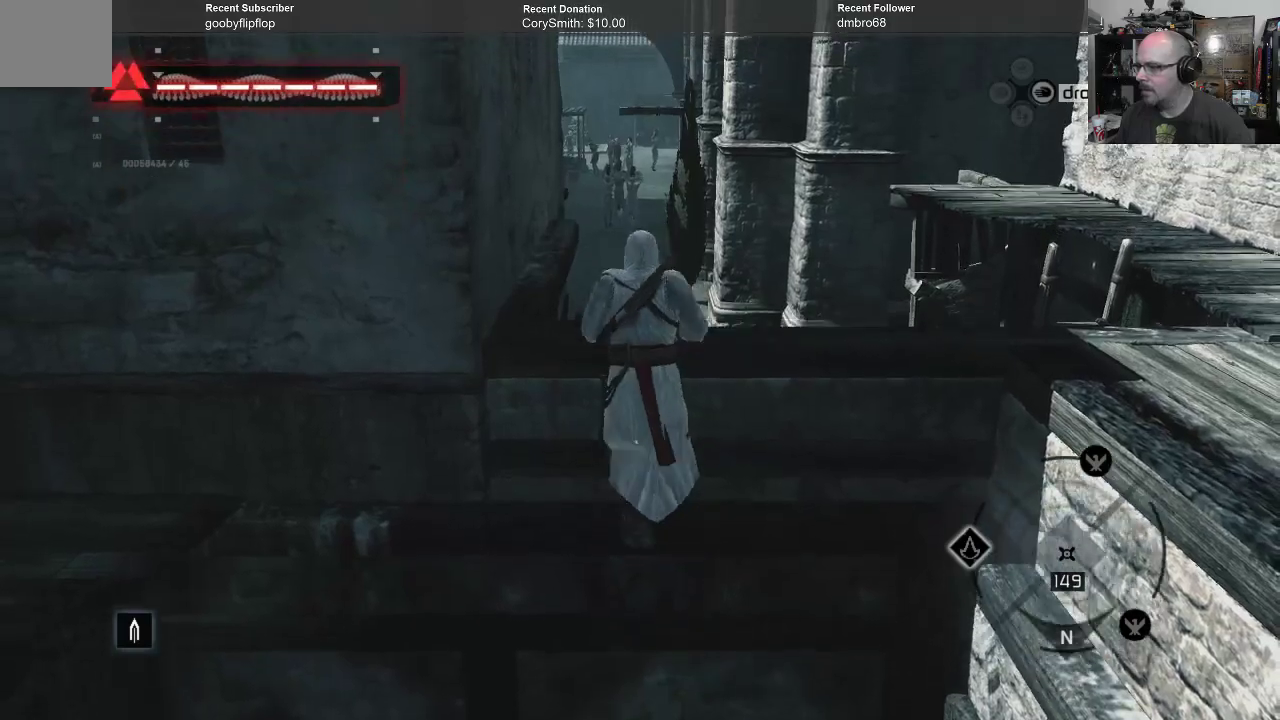
Gameplay with a controller (Xbox layout); each line is a JSON object with the inputs held at the frame after it. "events" lists button and stick changes between this image and that frame as [ms after this image, input, new state], when the widget could be followed in between.
{"buttons": ["A", "R1"], "left_stick": "up", "right_stick": "center", "events": []}
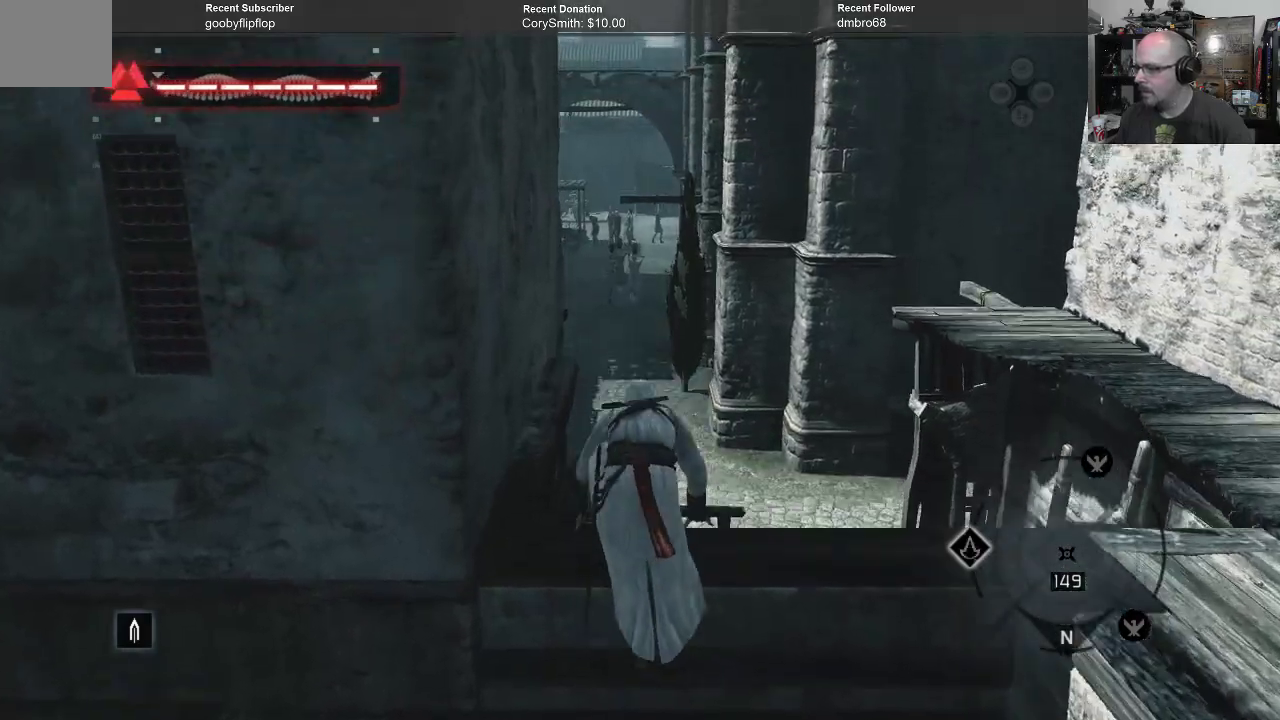
{"buttons": ["A", "R1"], "left_stick": "up", "right_stick": "center", "events": []}
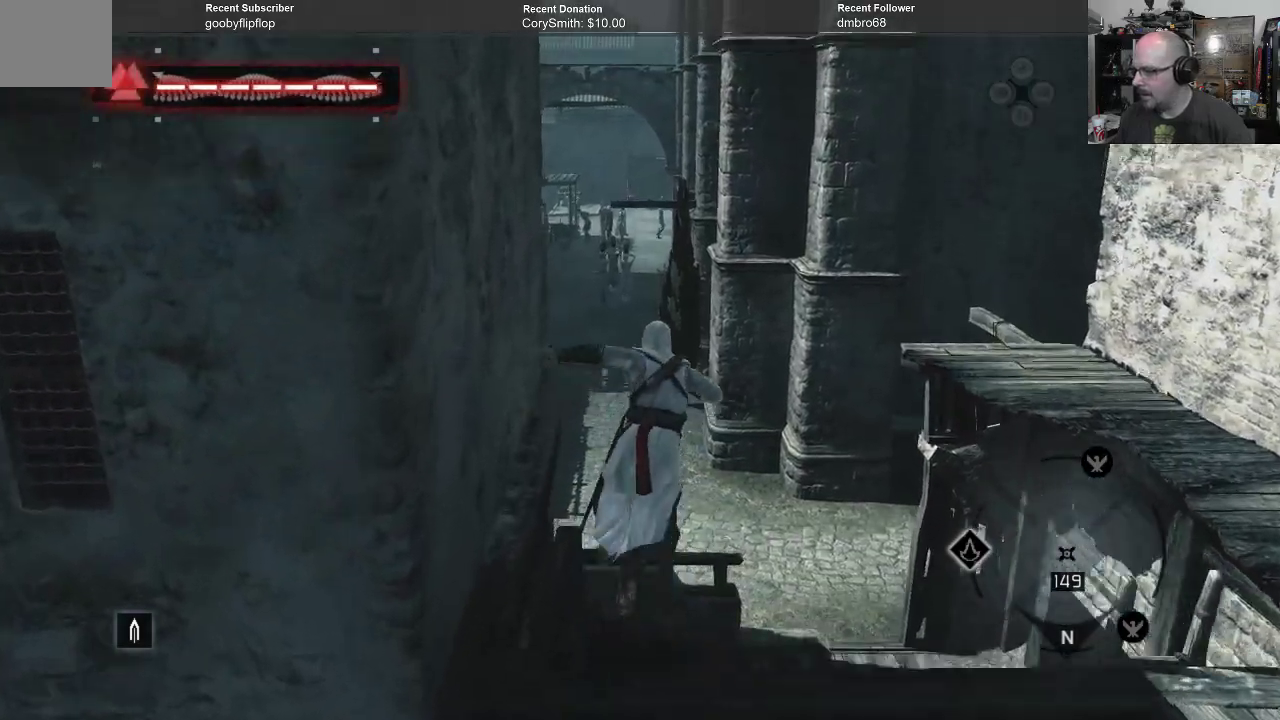
{"buttons": ["A", "R1"], "left_stick": "up", "right_stick": "center", "events": []}
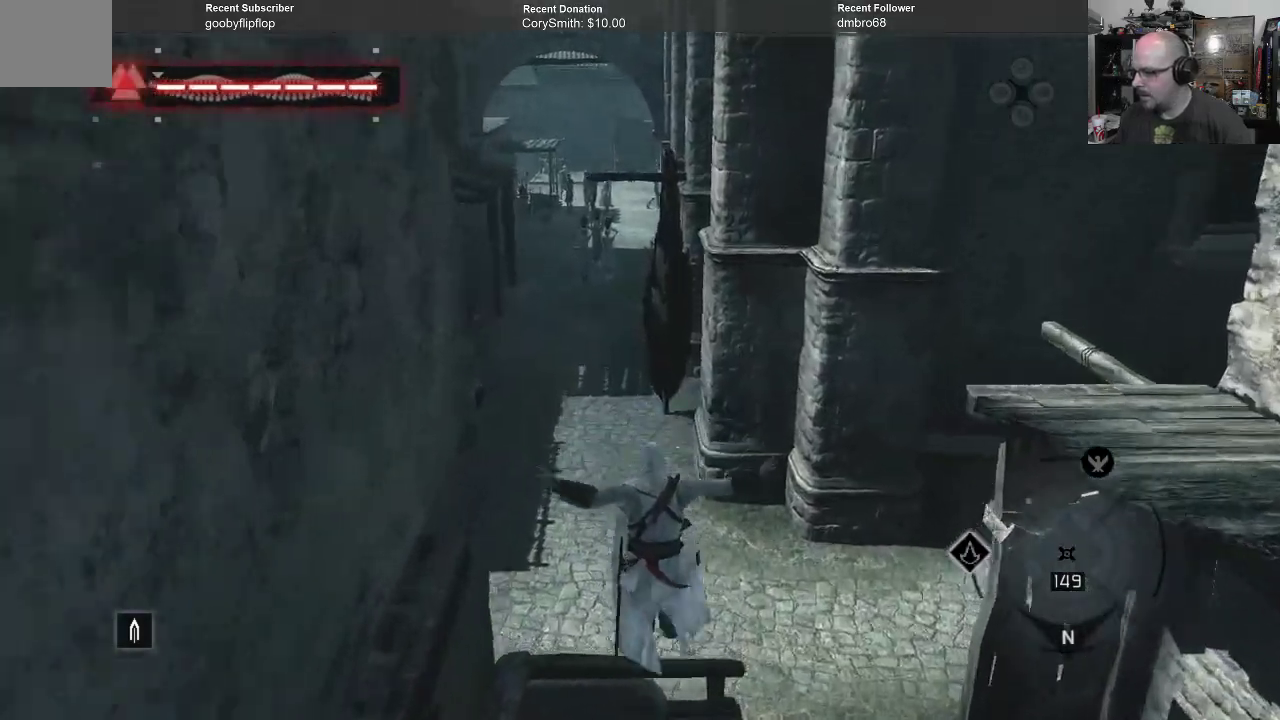
{"buttons": ["A", "R1"], "left_stick": "up", "right_stick": "center", "events": []}
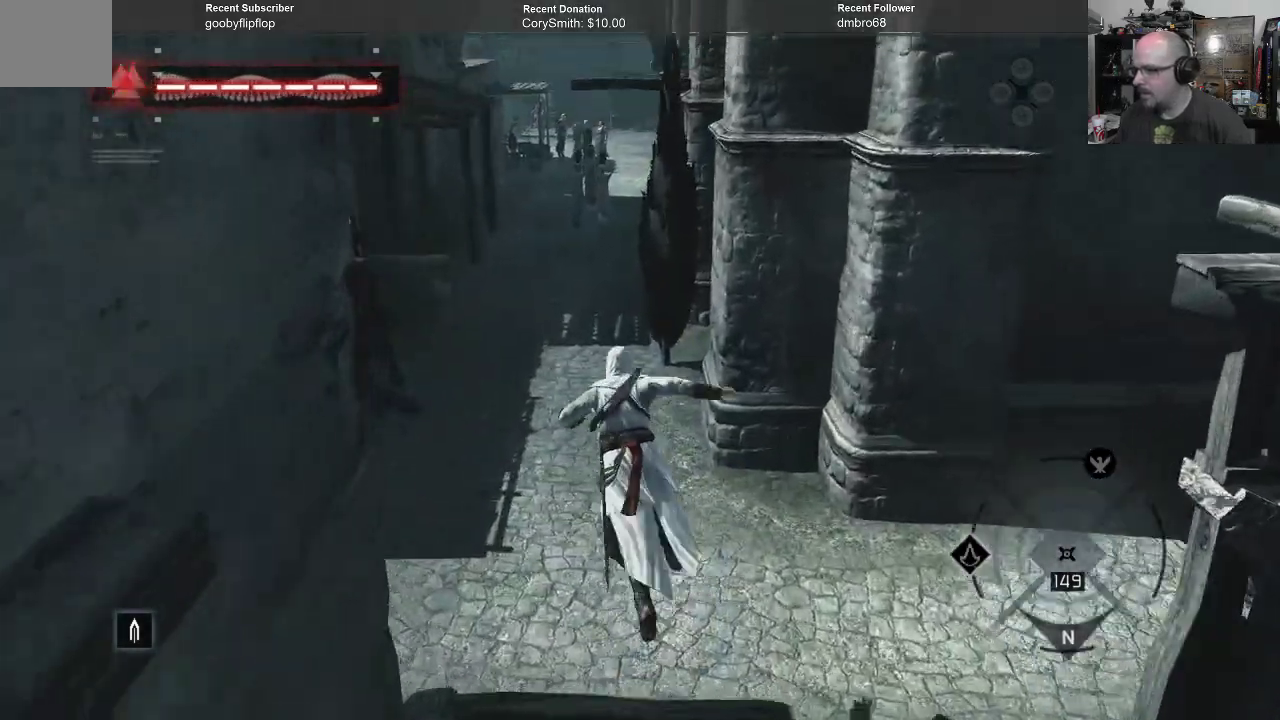
{"buttons": ["A", "R1"], "left_stick": "up", "right_stick": "center", "events": []}
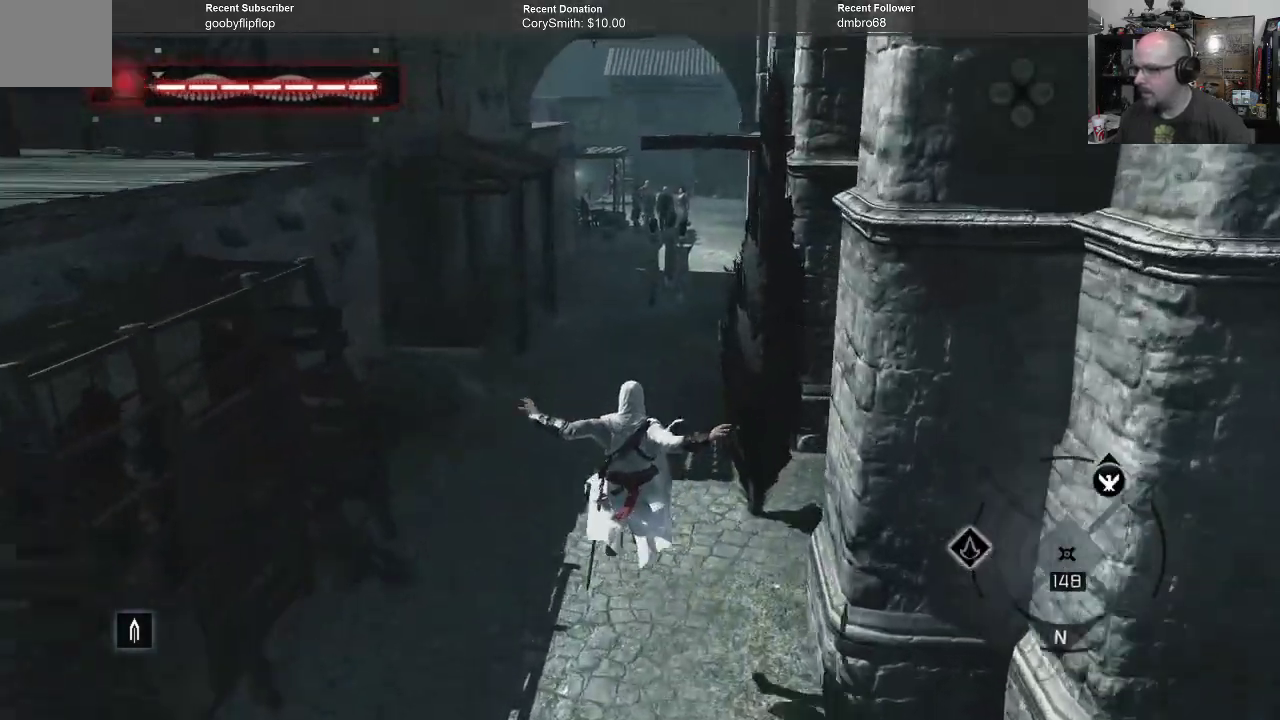
{"buttons": ["A", "R1"], "left_stick": "up", "right_stick": "center", "events": []}
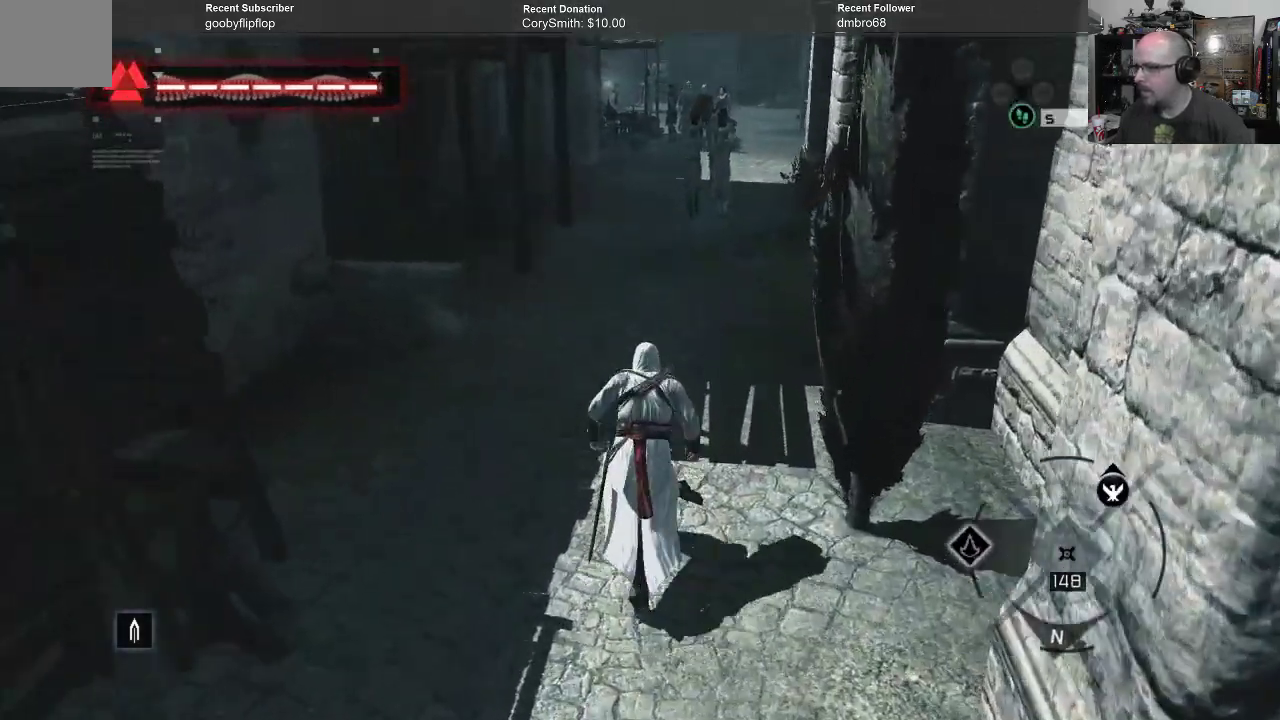
{"buttons": ["A", "R1"], "left_stick": "up", "right_stick": "center", "events": []}
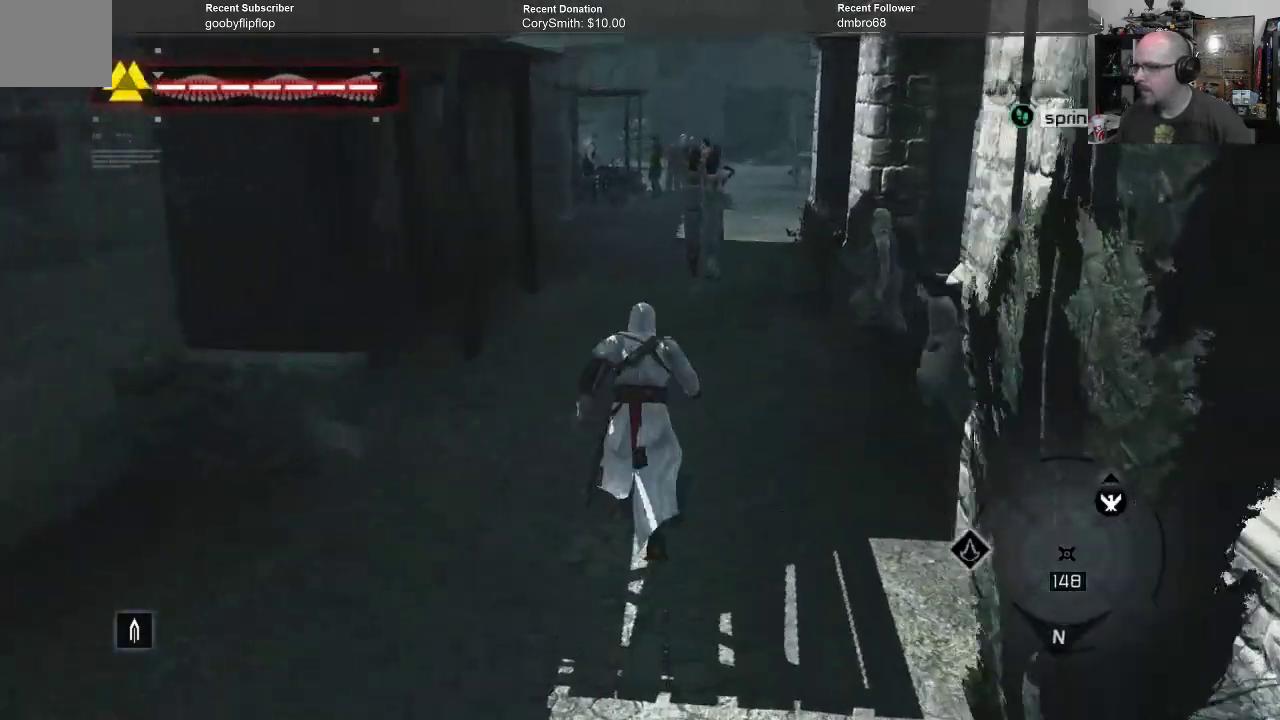
{"buttons": ["A", "R1"], "left_stick": "up", "right_stick": "center", "events": []}
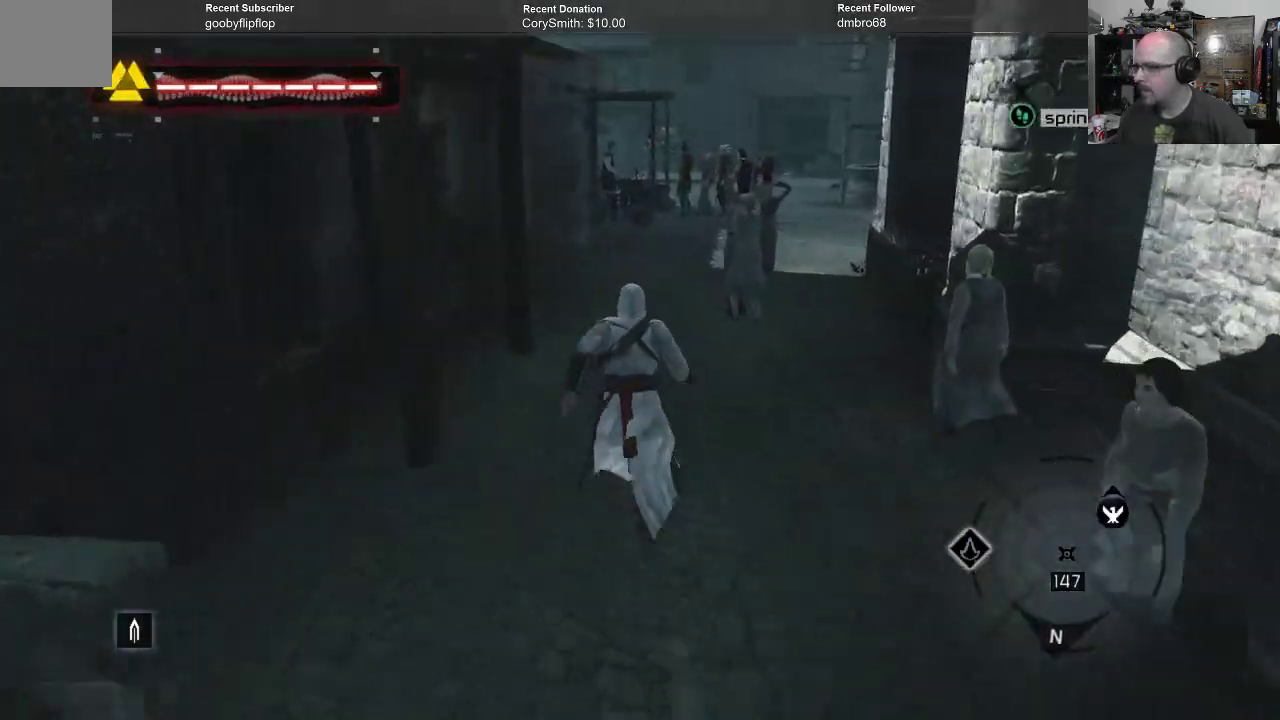
{"buttons": ["A", "R1"], "left_stick": "up", "right_stick": "center", "events": []}
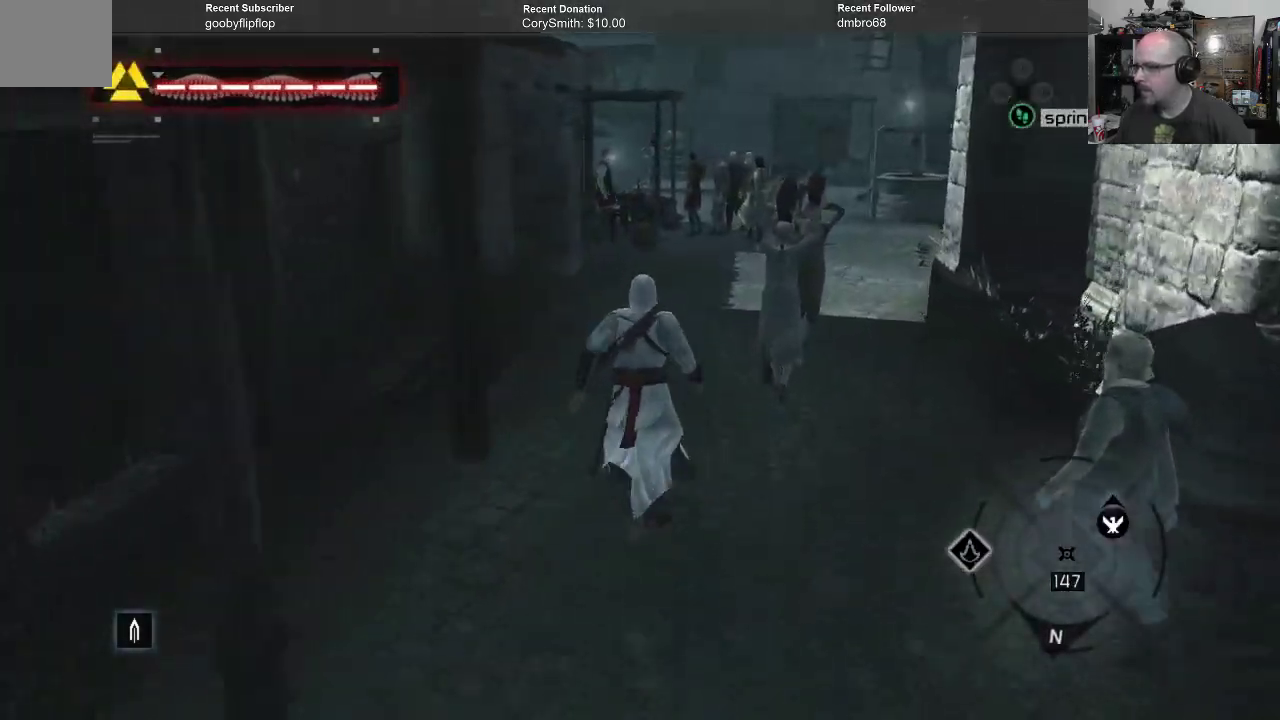
{"buttons": ["A", "R1"], "left_stick": "up", "right_stick": "center", "events": []}
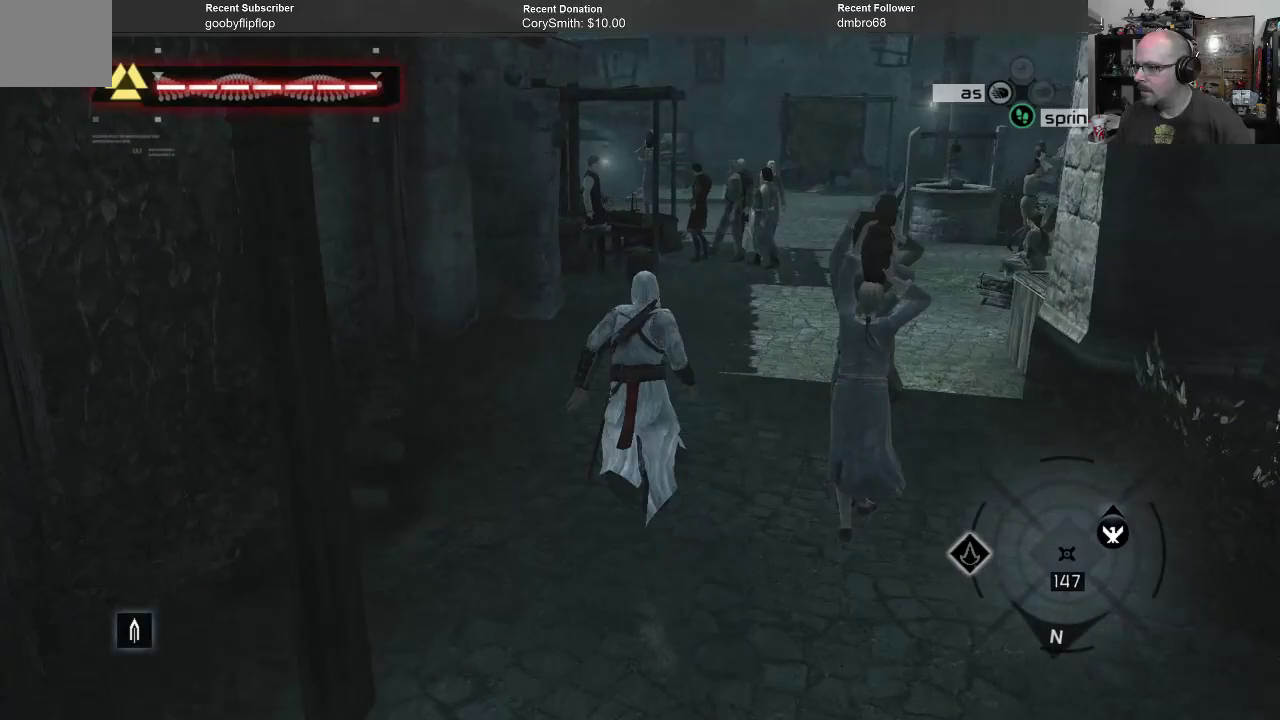
{"buttons": ["A", "R1"], "left_stick": "up", "right_stick": "center", "events": []}
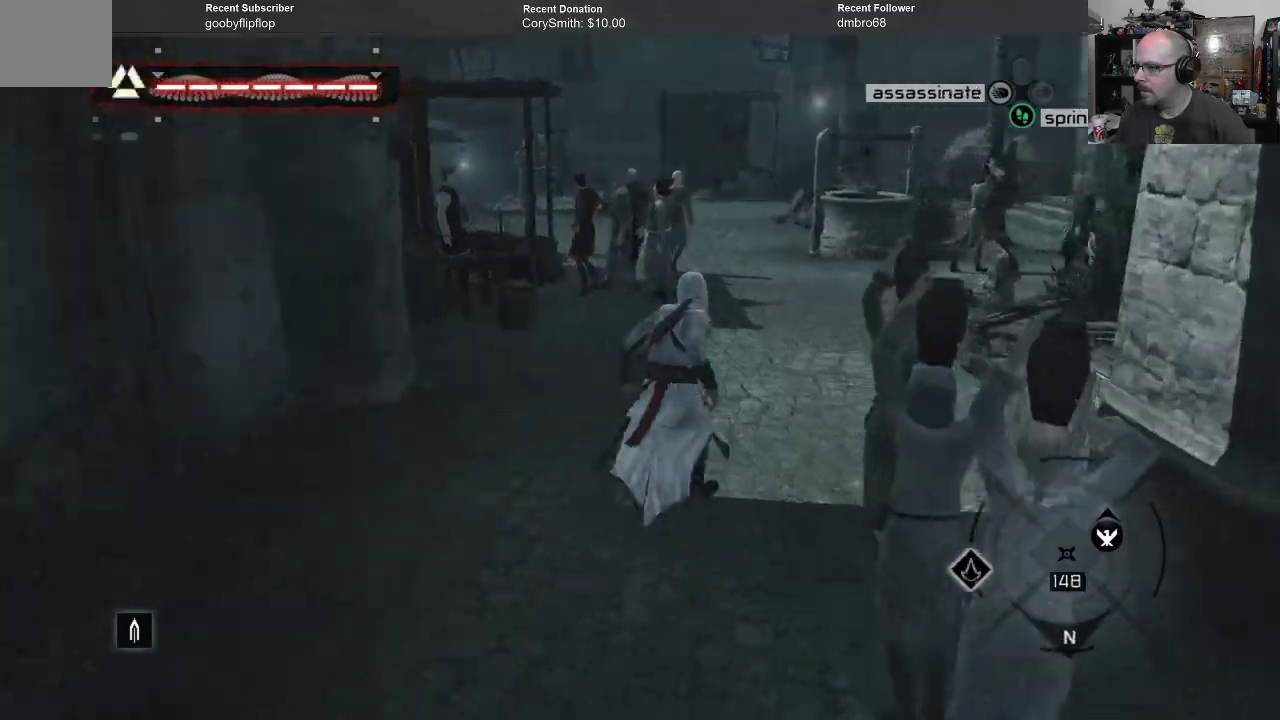
{"buttons": ["A", "R1"], "left_stick": "up", "right_stick": "center", "events": []}
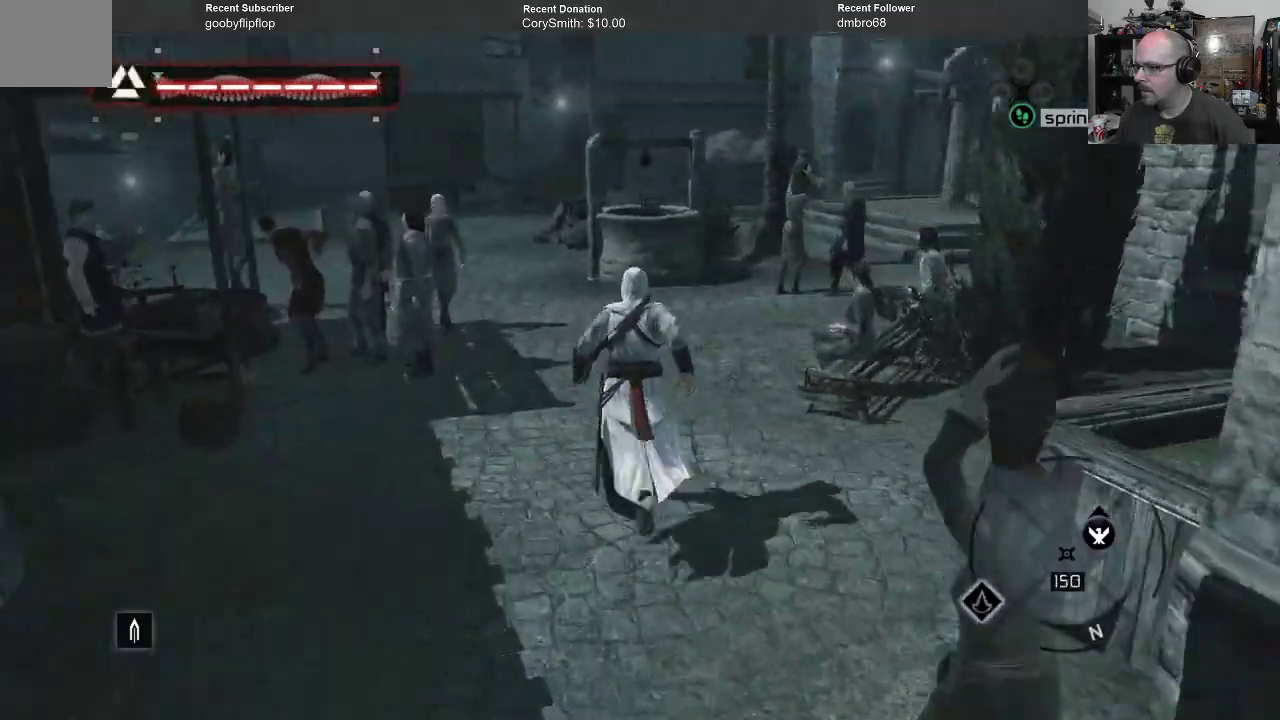
{"buttons": ["A", "R1"], "left_stick": "up", "right_stick": "center", "events": []}
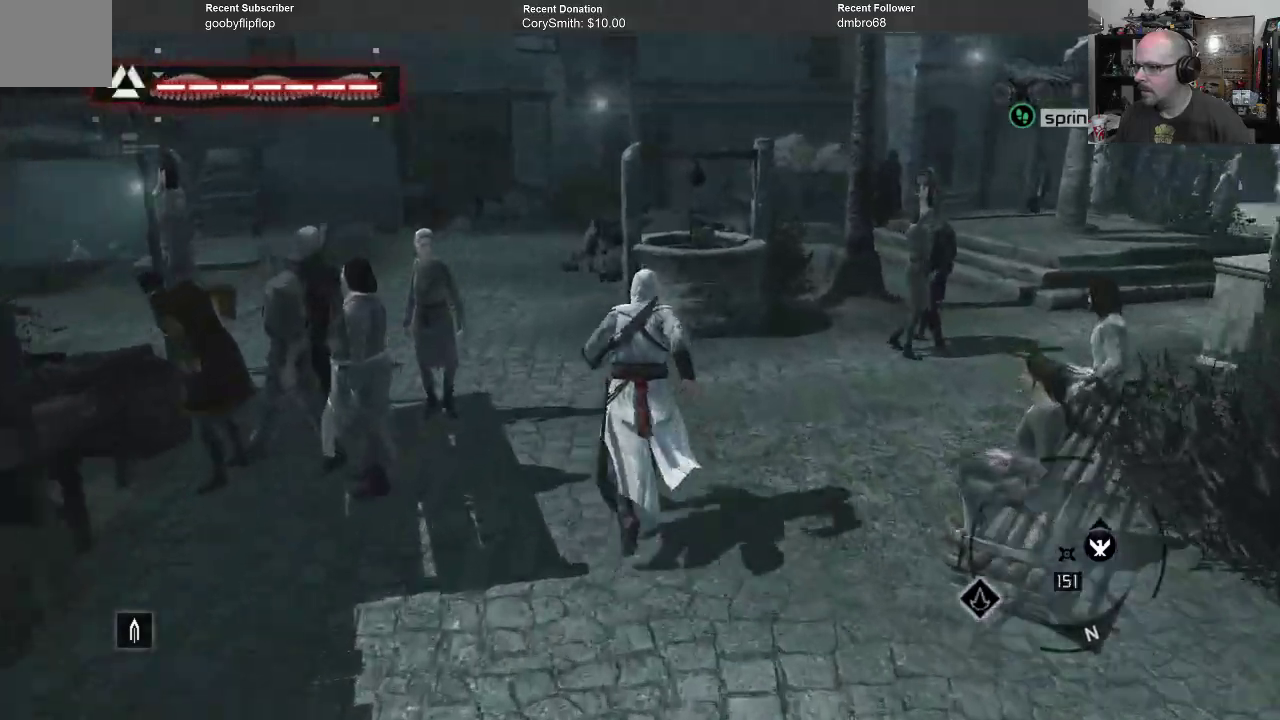
{"buttons": ["A", "R1"], "left_stick": "up", "right_stick": "center", "events": []}
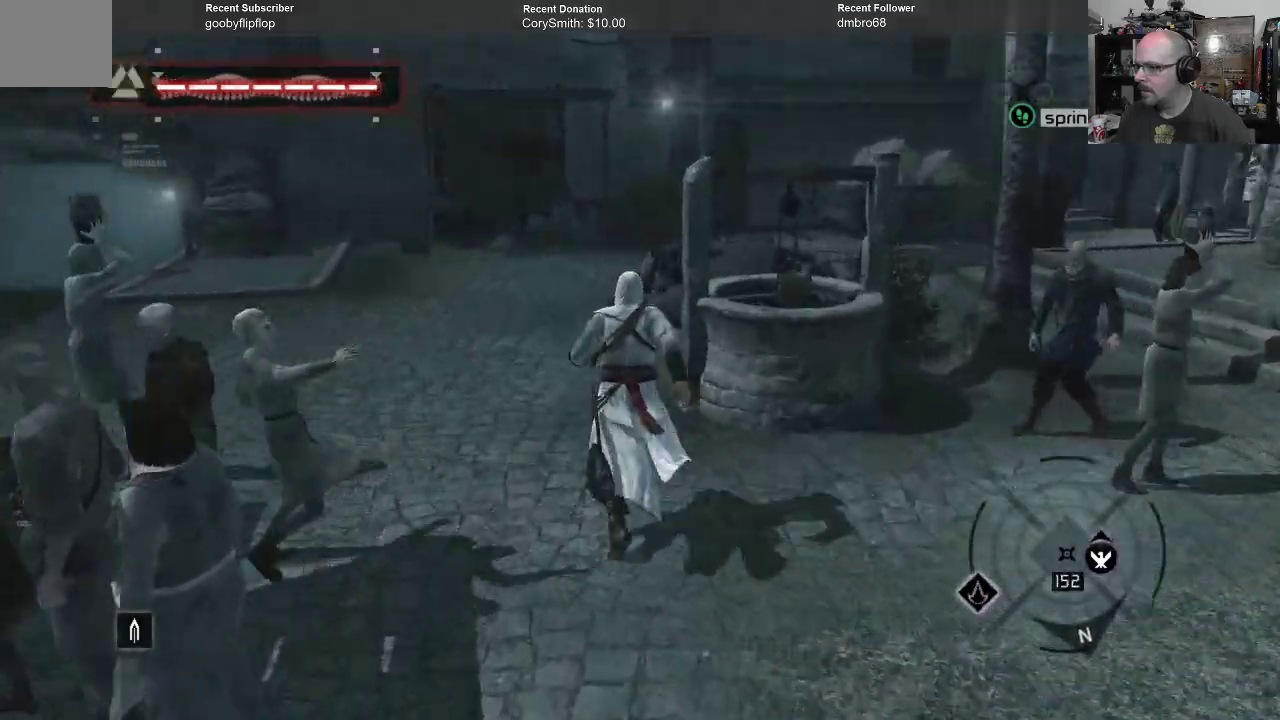
{"buttons": ["A", "R1"], "left_stick": "up", "right_stick": "center", "events": []}
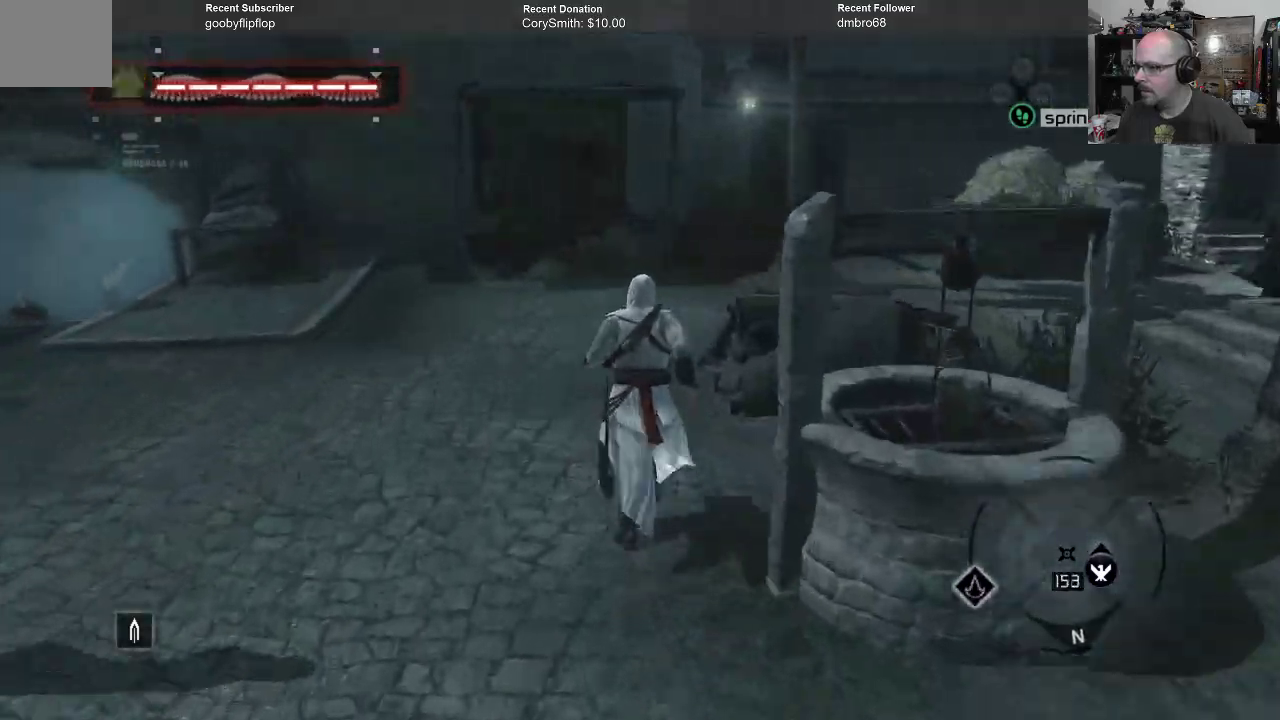
{"buttons": ["A", "R1"], "left_stick": "up", "right_stick": "center", "events": []}
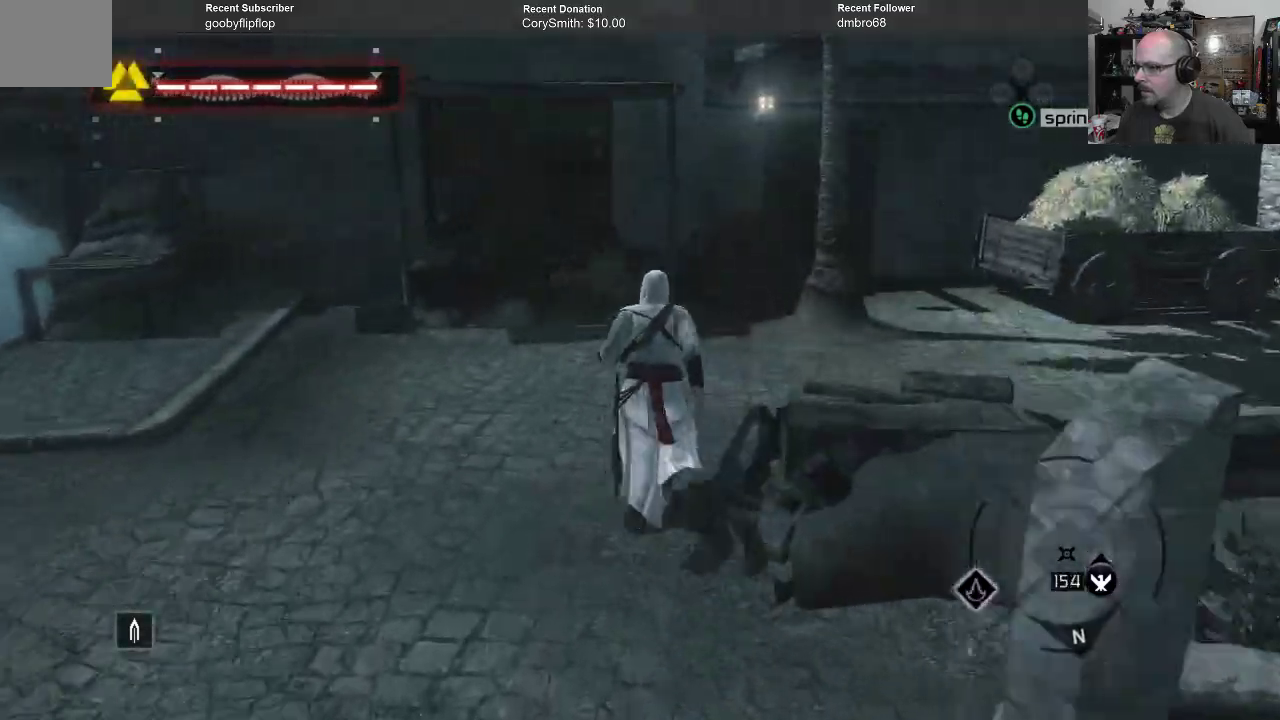
{"buttons": ["A", "R1"], "left_stick": "up-right", "right_stick": "center", "events": [[367, "left_stick", "up-right"]]}
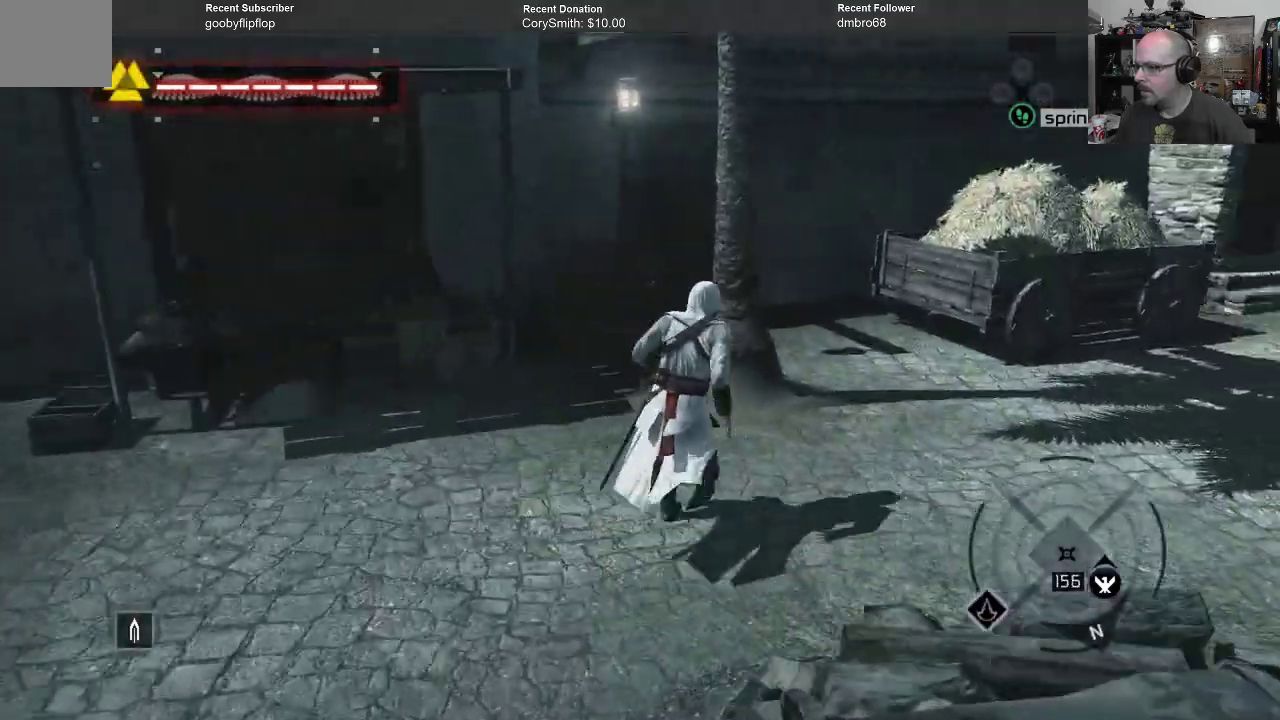
{"buttons": ["A", "R1"], "left_stick": "up-right", "right_stick": "center", "events": []}
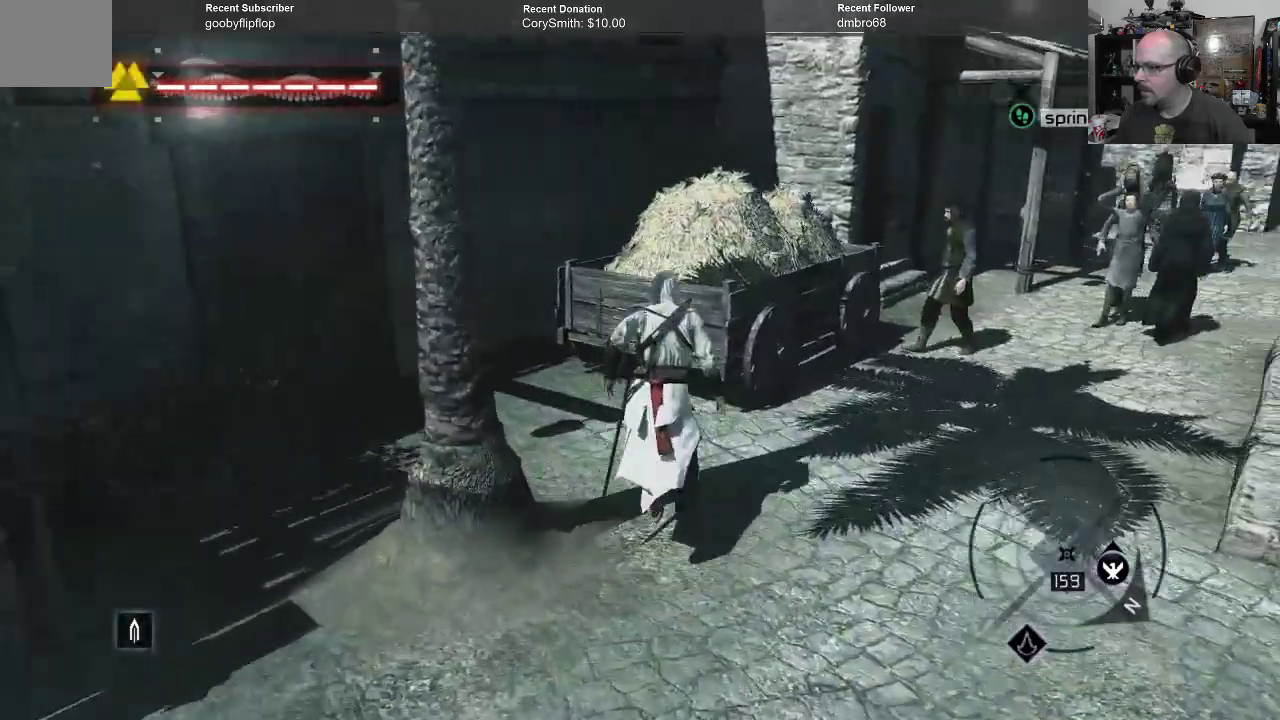
{"buttons": [], "left_stick": "up-right", "right_stick": "center", "events": [[67, "A", "up"], [133, "R1", "up"], [167, "B", "down"], [300, "B", "up"]]}
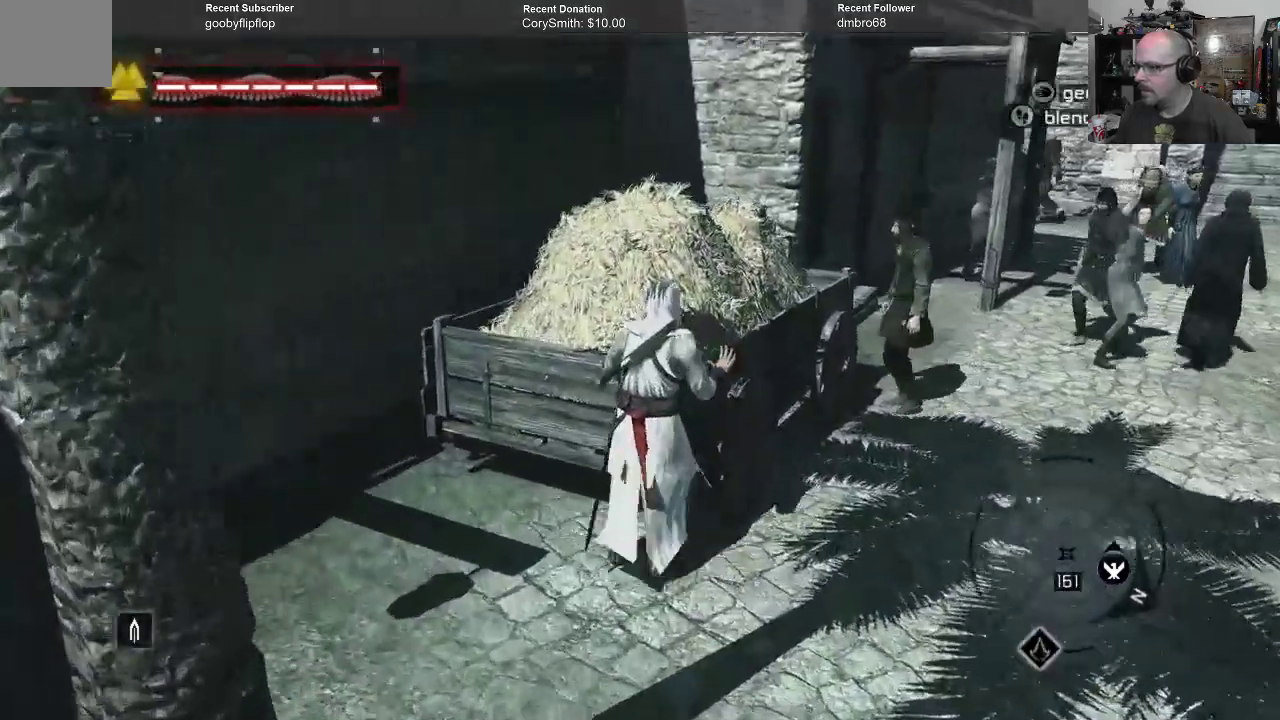
{"buttons": [], "left_stick": "up-right", "right_stick": "center", "events": [[33, "A", "down"], [133, "A", "up"]]}
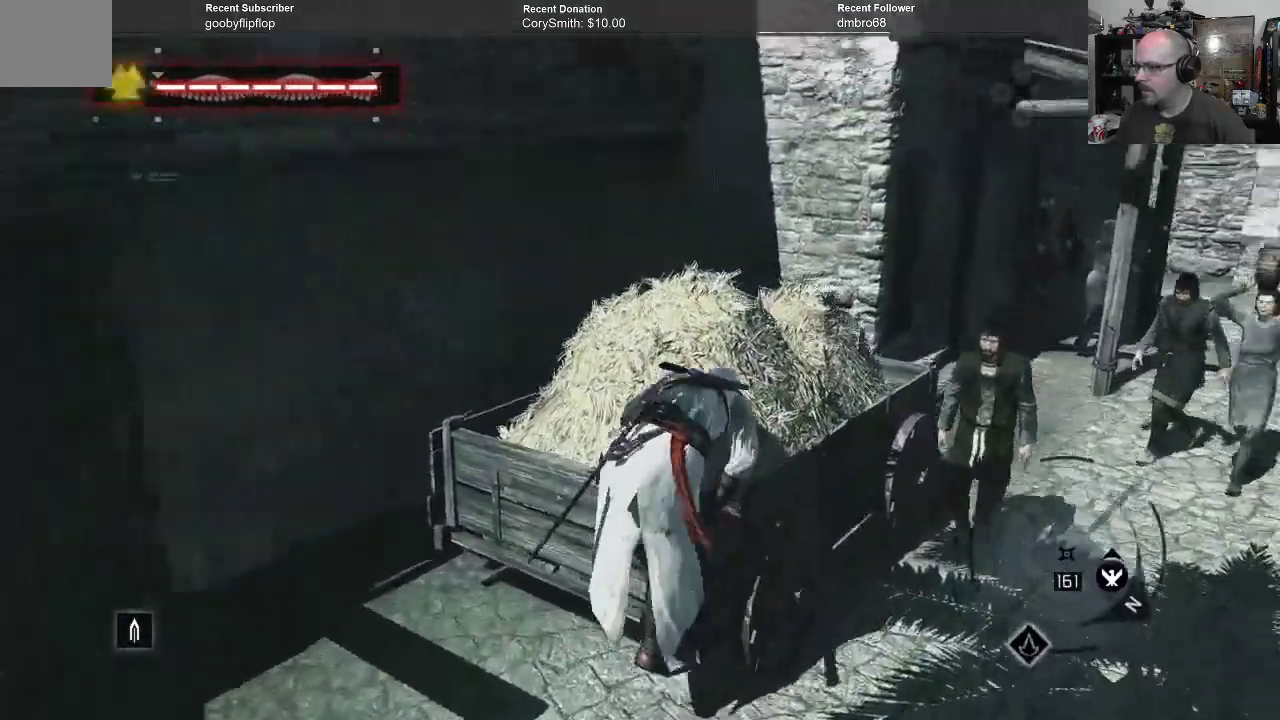
{"buttons": [], "left_stick": "up", "right_stick": "center", "events": [[100, "left_stick", "up"]]}
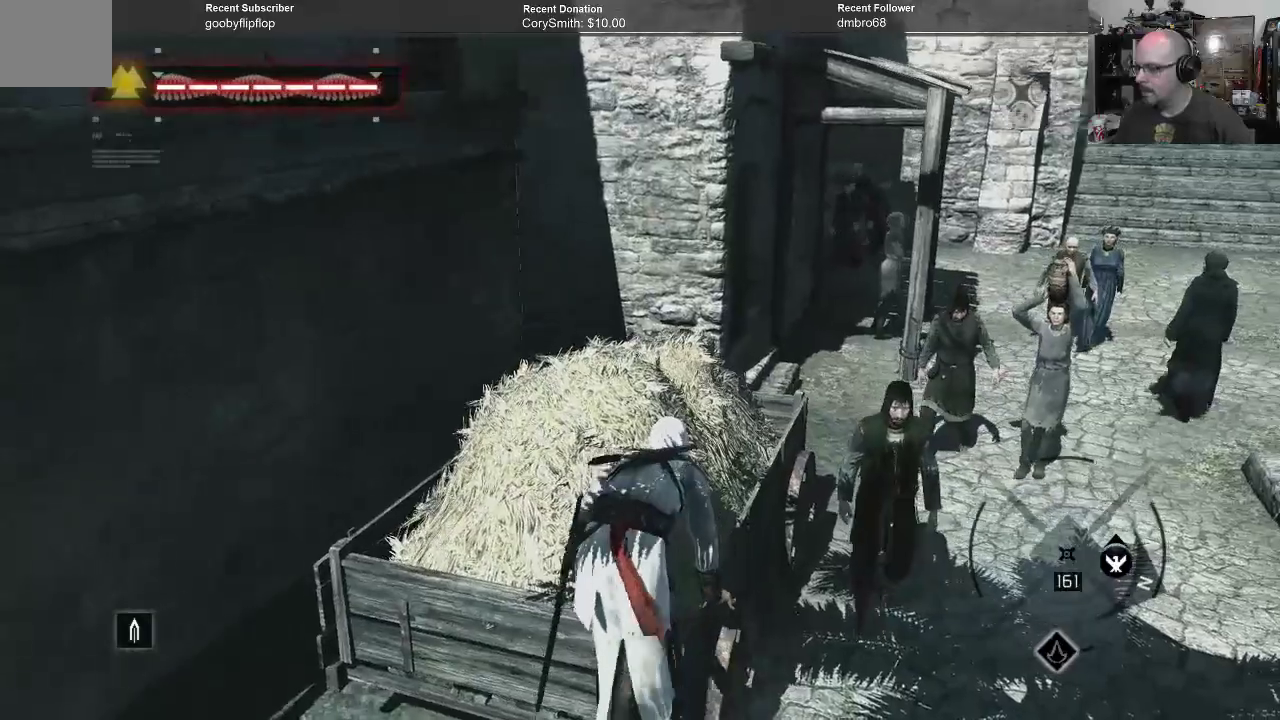
{"buttons": [], "left_stick": "center", "right_stick": "center", "events": [[133, "A", "down"], [167, "A", "up"], [467, "left_stick", "center"]]}
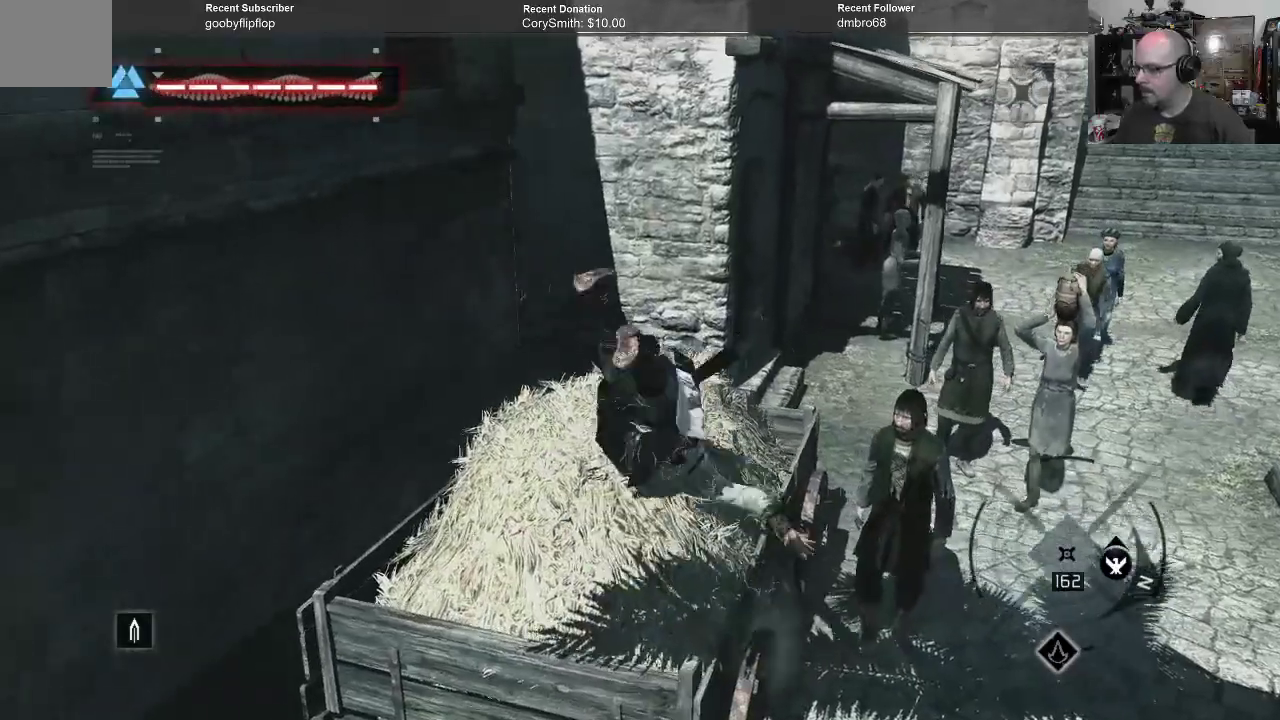
{"buttons": [], "left_stick": "center", "right_stick": "center", "events": []}
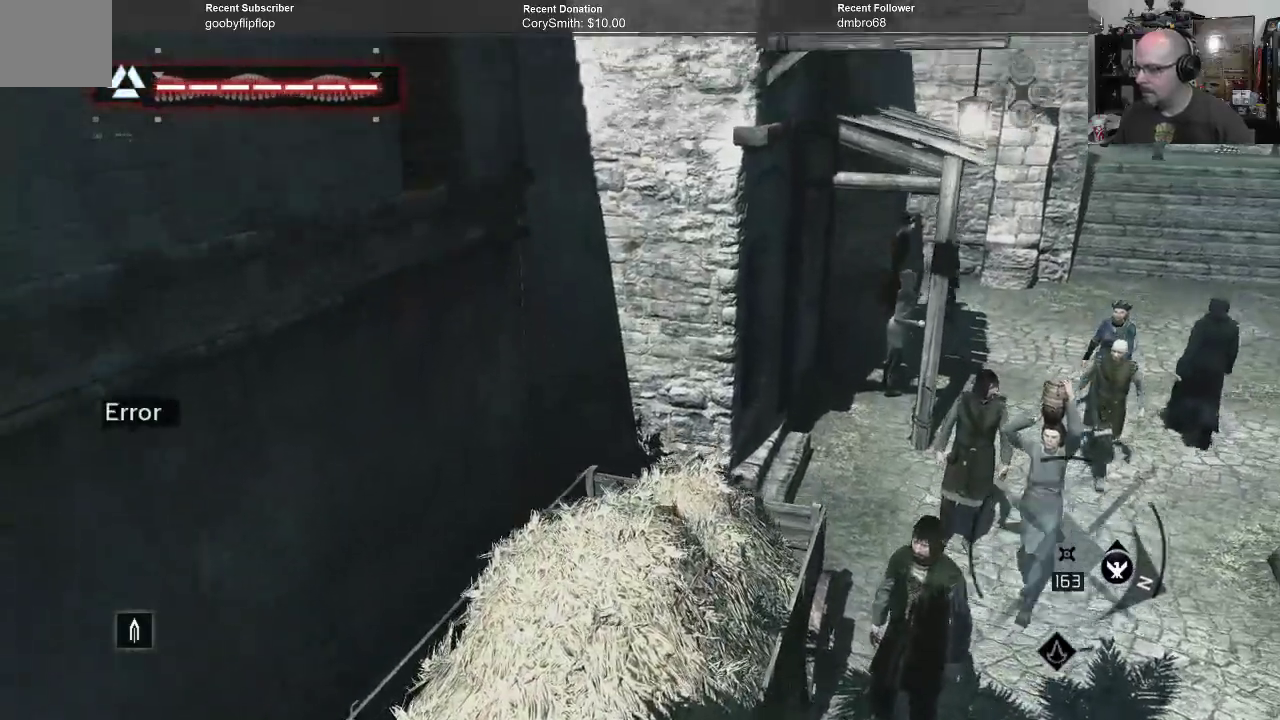
{"buttons": [], "left_stick": "center", "right_stick": "center", "events": []}
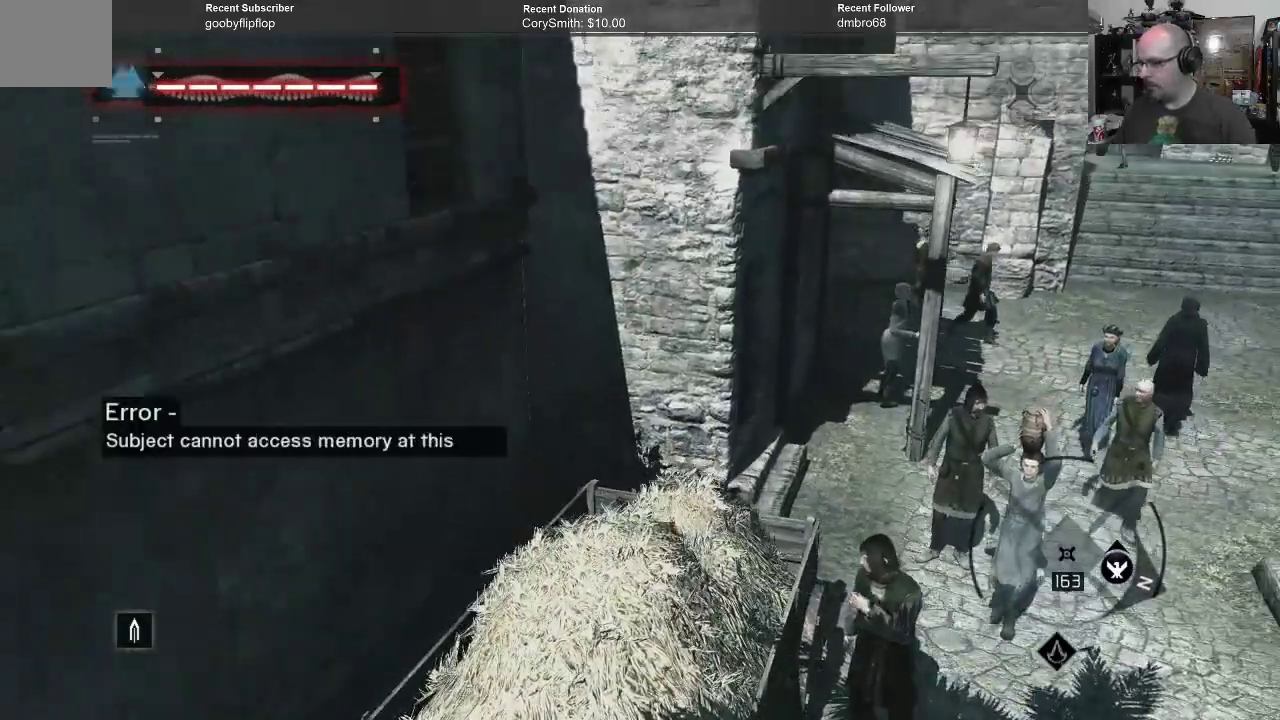
{"buttons": [], "left_stick": "center", "right_stick": "right", "events": [[467, "right_stick", "right"]]}
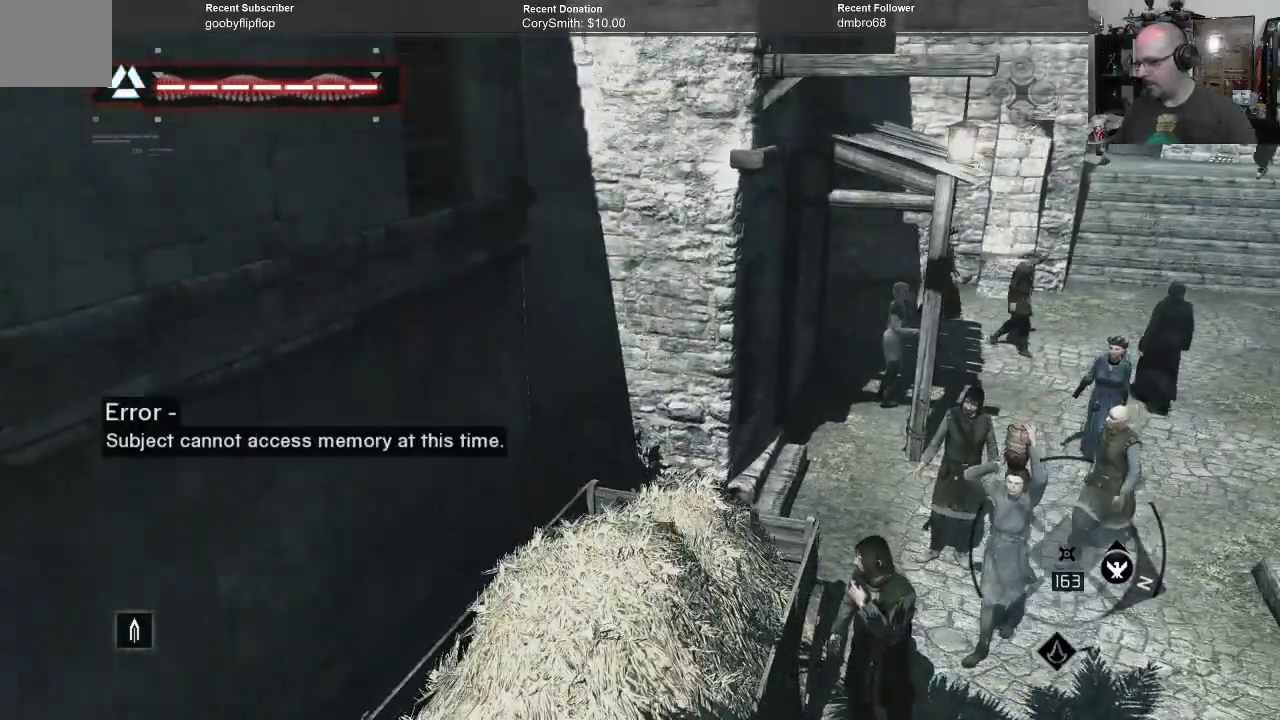
{"buttons": [], "left_stick": "center", "right_stick": "right", "events": []}
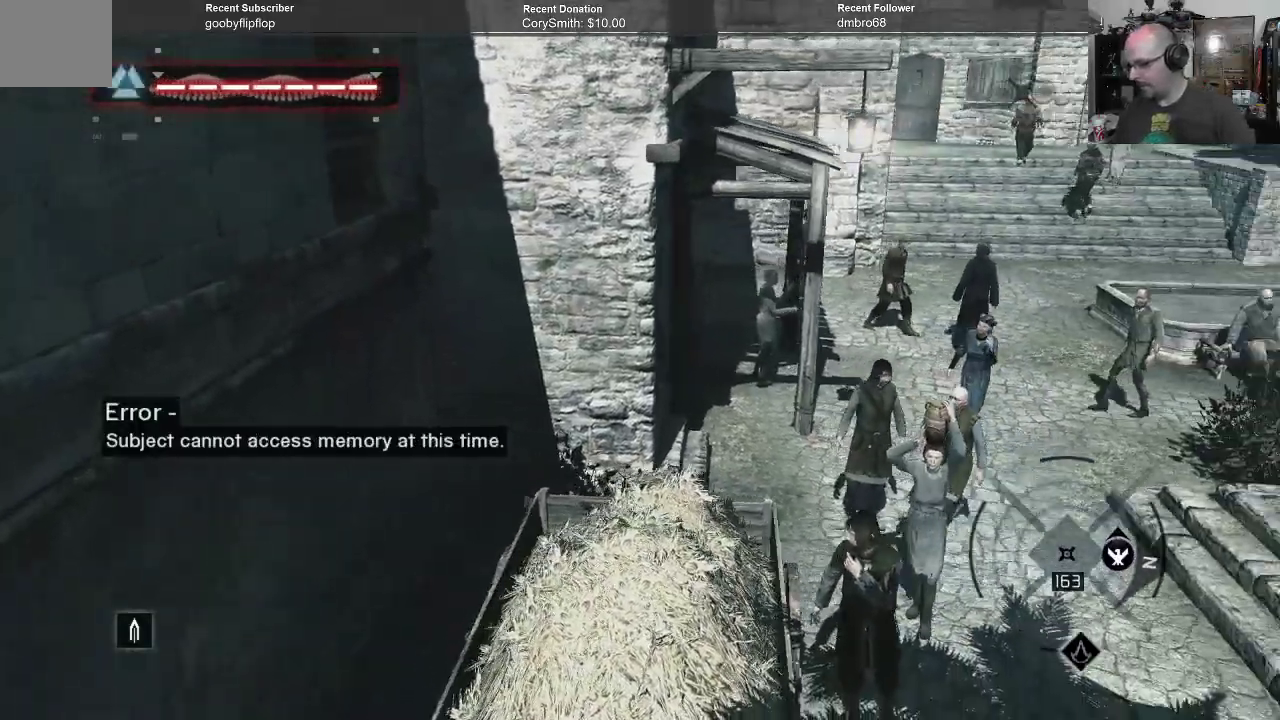
{"buttons": [], "left_stick": "center", "right_stick": "center", "events": [[67, "right_stick", "center"]]}